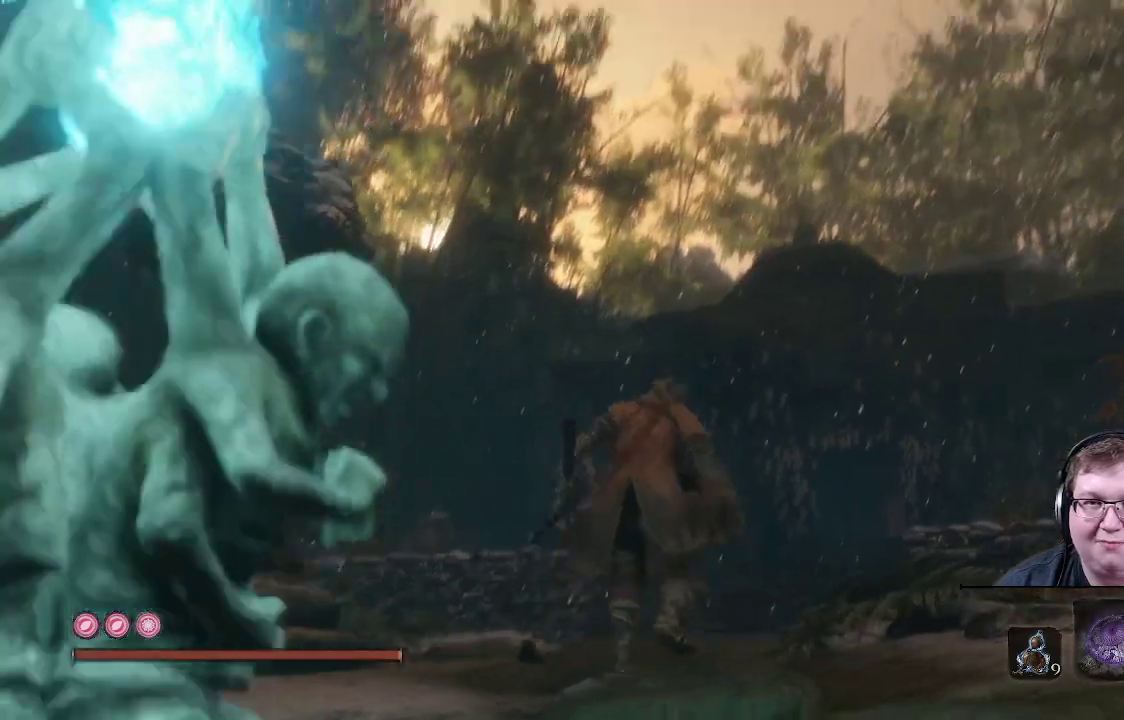
Gameplay with a controller (Xbox layout); each line is a JSON object with the inputs held at the frame after it. "events" lists button and stick changes between this image and that frame as [ms after this image, input, new state], when the widget could be followed in between. Not read: L3 R3.
{"buttons": [], "left_stick": "center", "right_stick": "center", "events": [[133, "left_stick", "center"], [467, "right_stick", "center"]]}
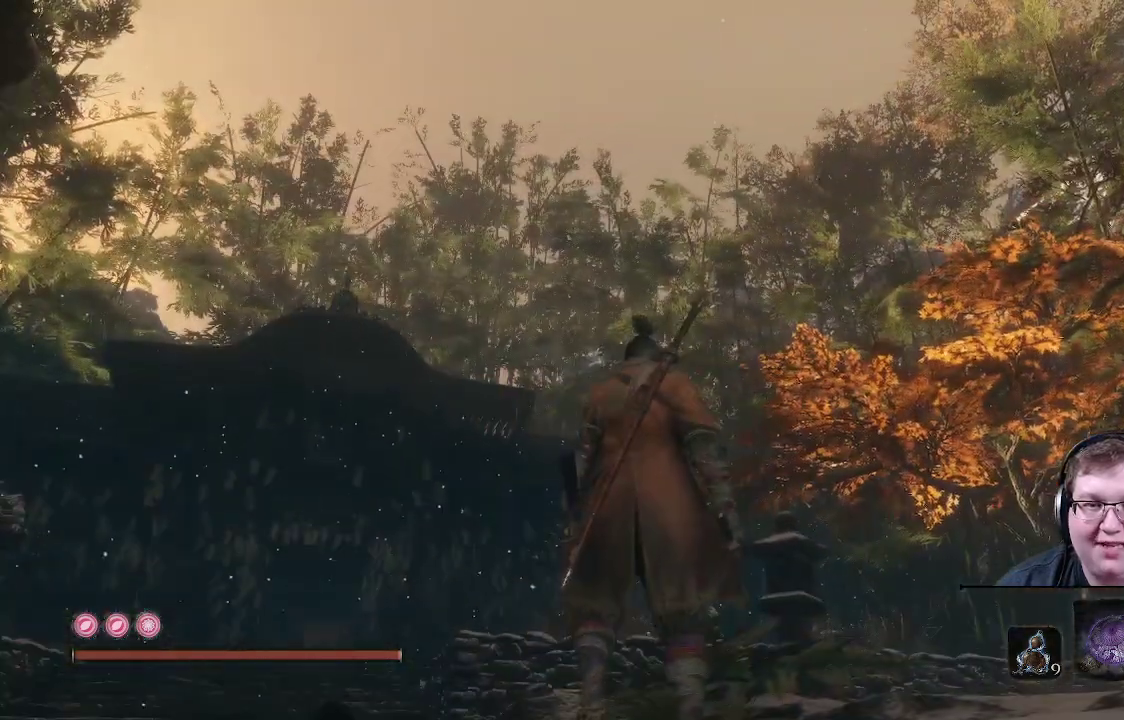
{"buttons": [], "left_stick": "center", "right_stick": "right", "events": [[383, "right_stick", "right"]]}
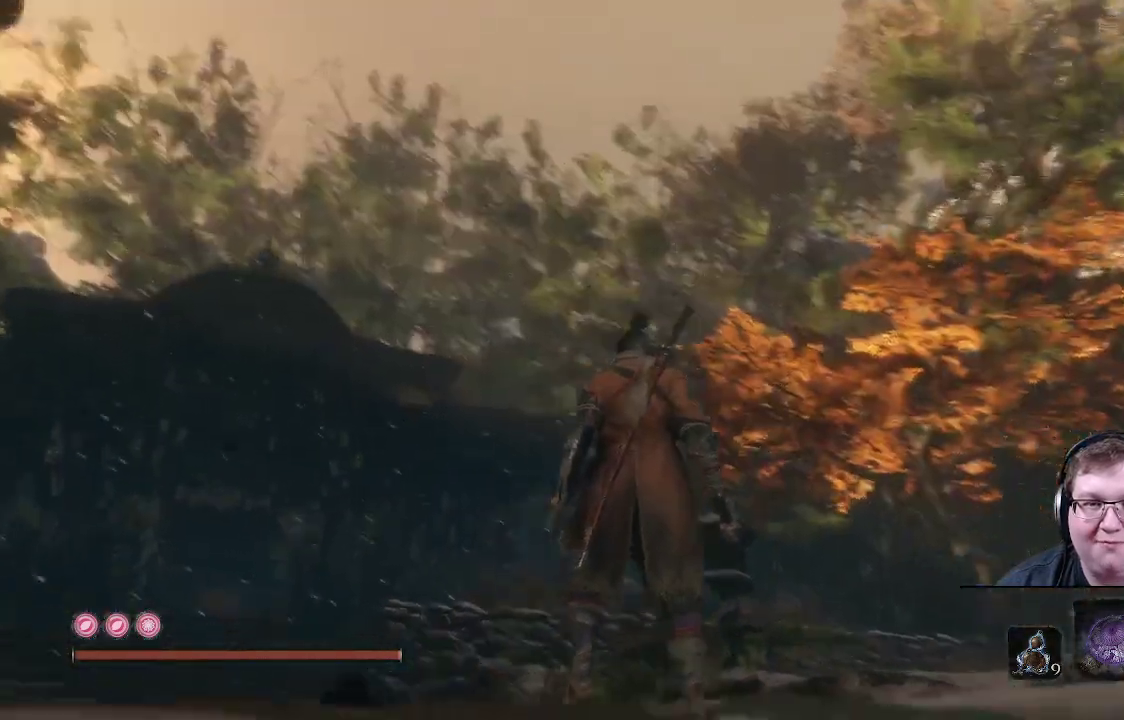
{"buttons": [], "left_stick": "center", "right_stick": "right", "events": []}
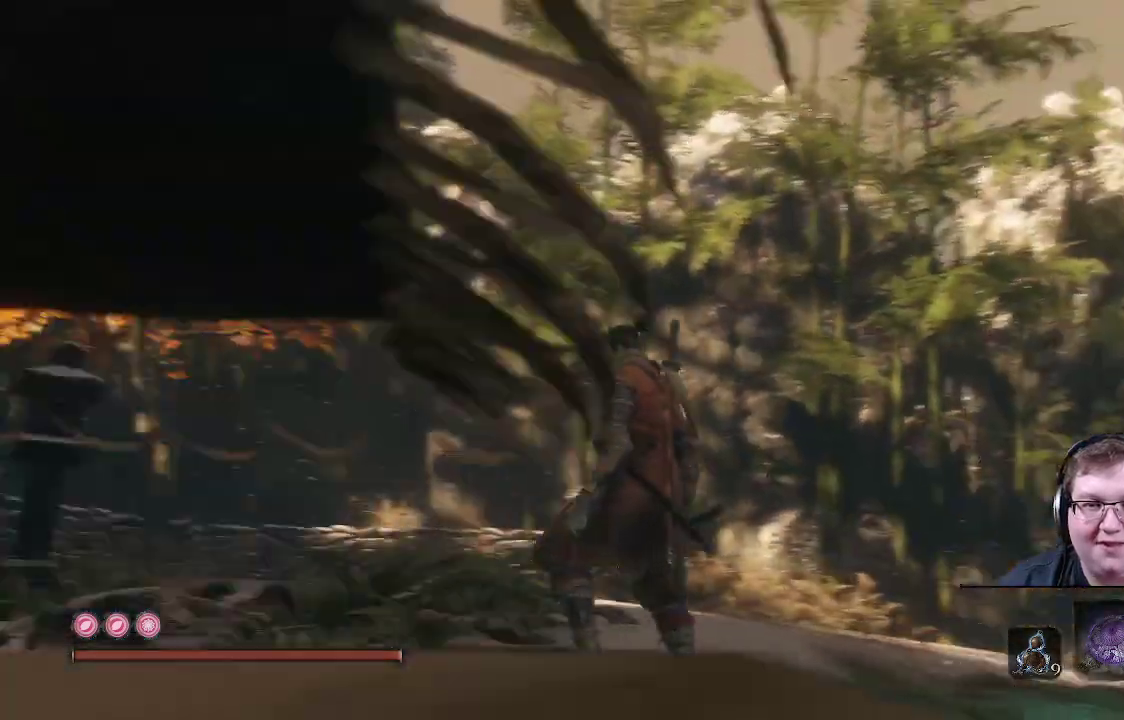
{"buttons": [], "left_stick": "center", "right_stick": "right", "events": []}
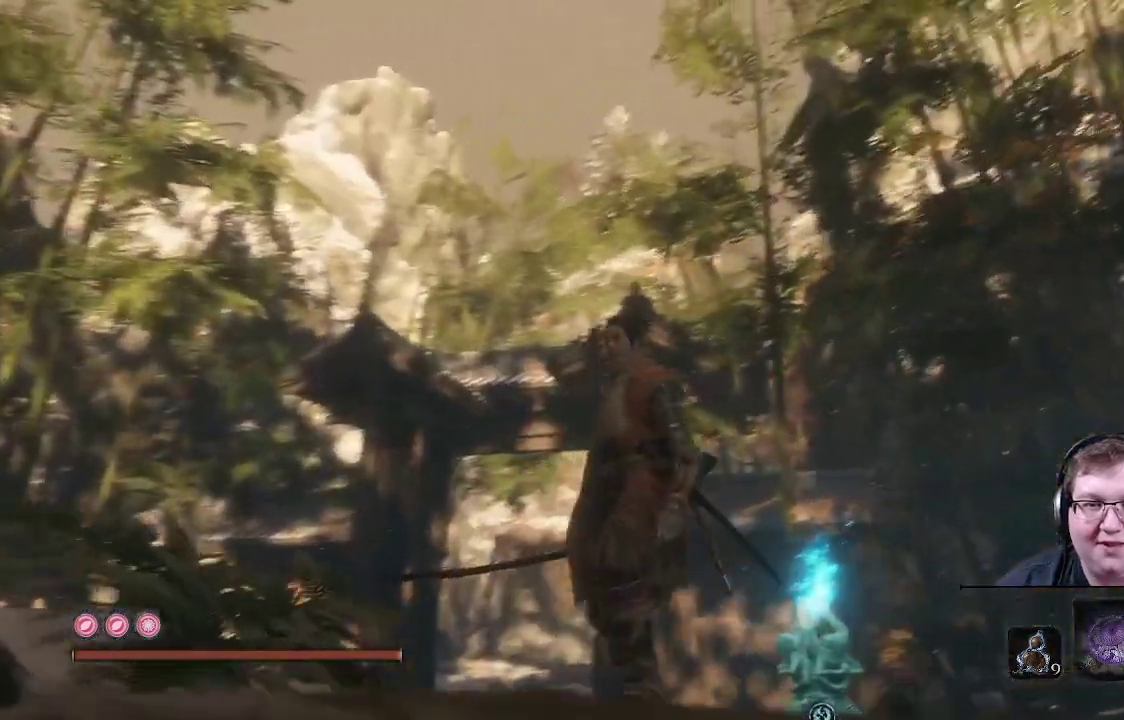
{"buttons": [], "left_stick": "center", "right_stick": "right", "events": [[50, "right_stick", "up-right"], [267, "right_stick", "right"]]}
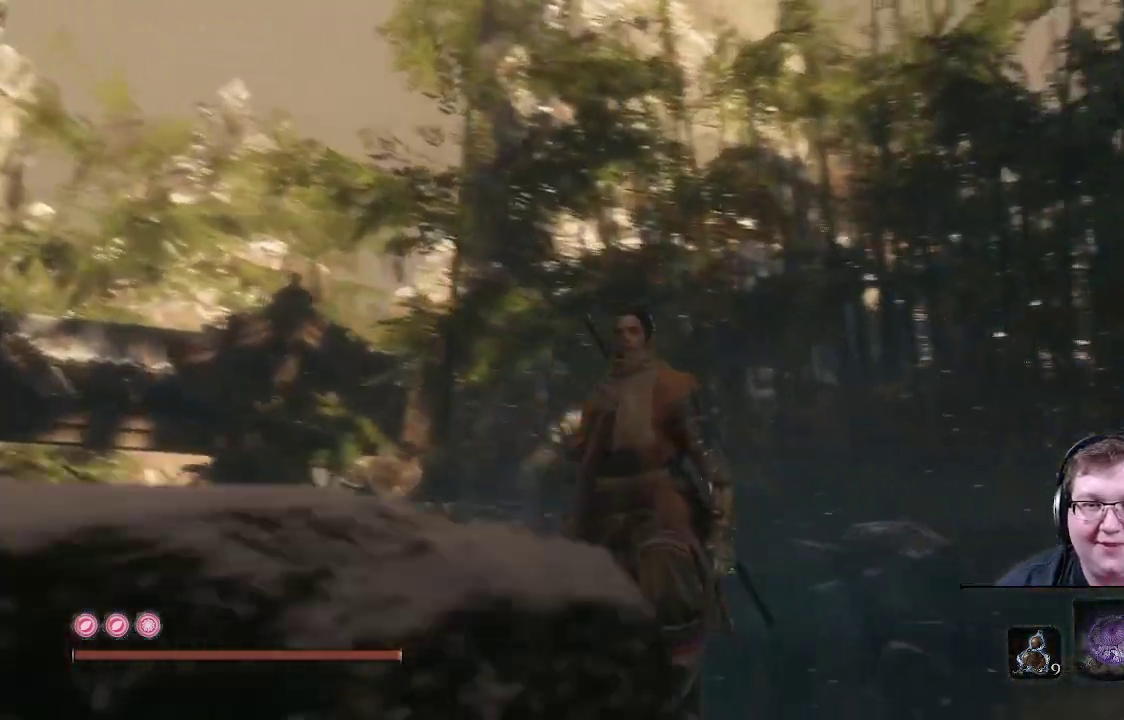
{"buttons": [], "left_stick": "center", "right_stick": "right", "events": []}
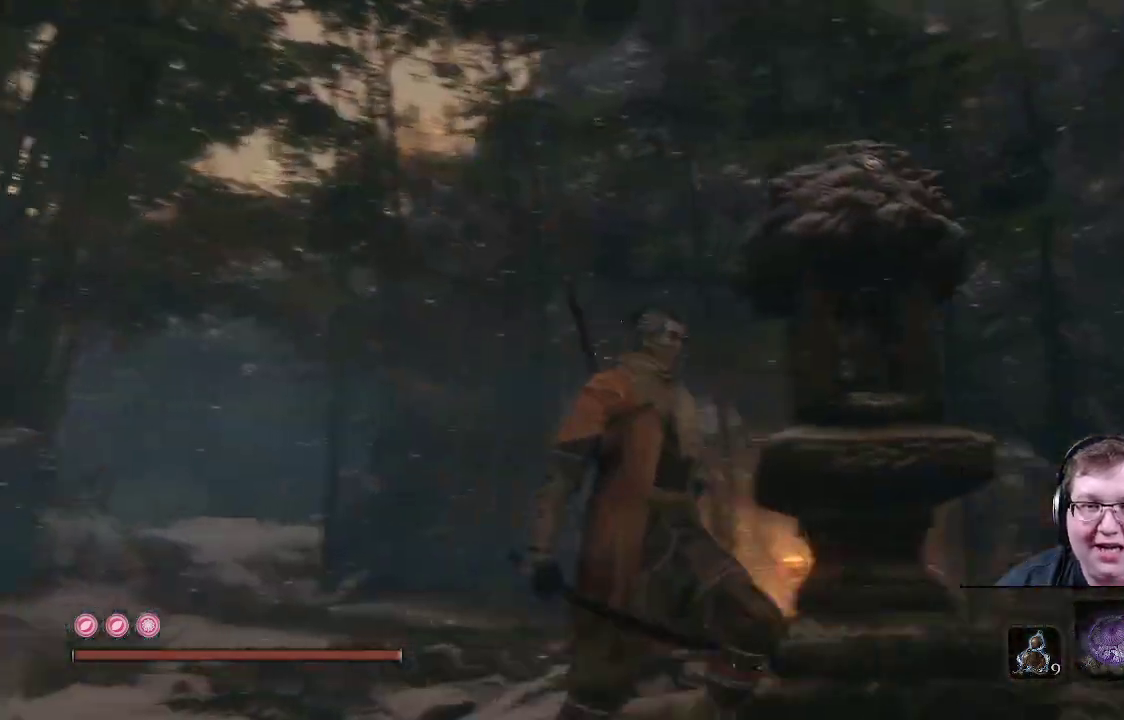
{"buttons": [], "left_stick": "up", "right_stick": "center", "events": [[300, "left_stick", "up"], [433, "right_stick", "center"]]}
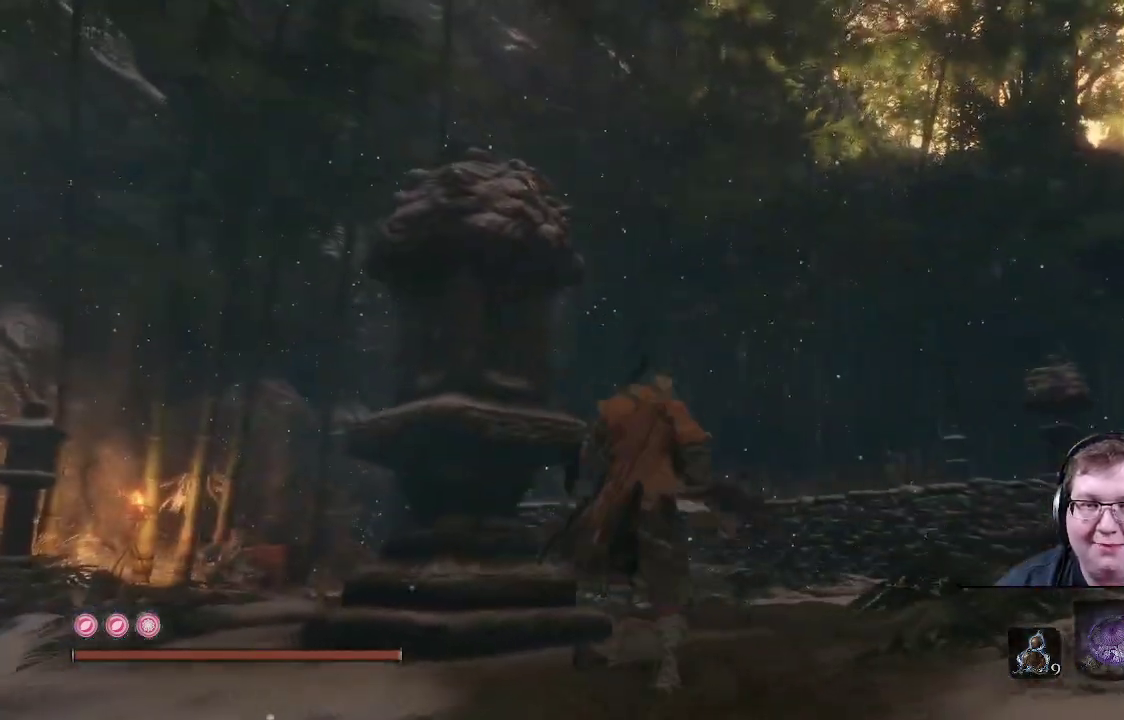
{"buttons": [], "left_stick": "up", "right_stick": "center", "events": [[167, "right_stick", "down"], [467, "right_stick", "center"]]}
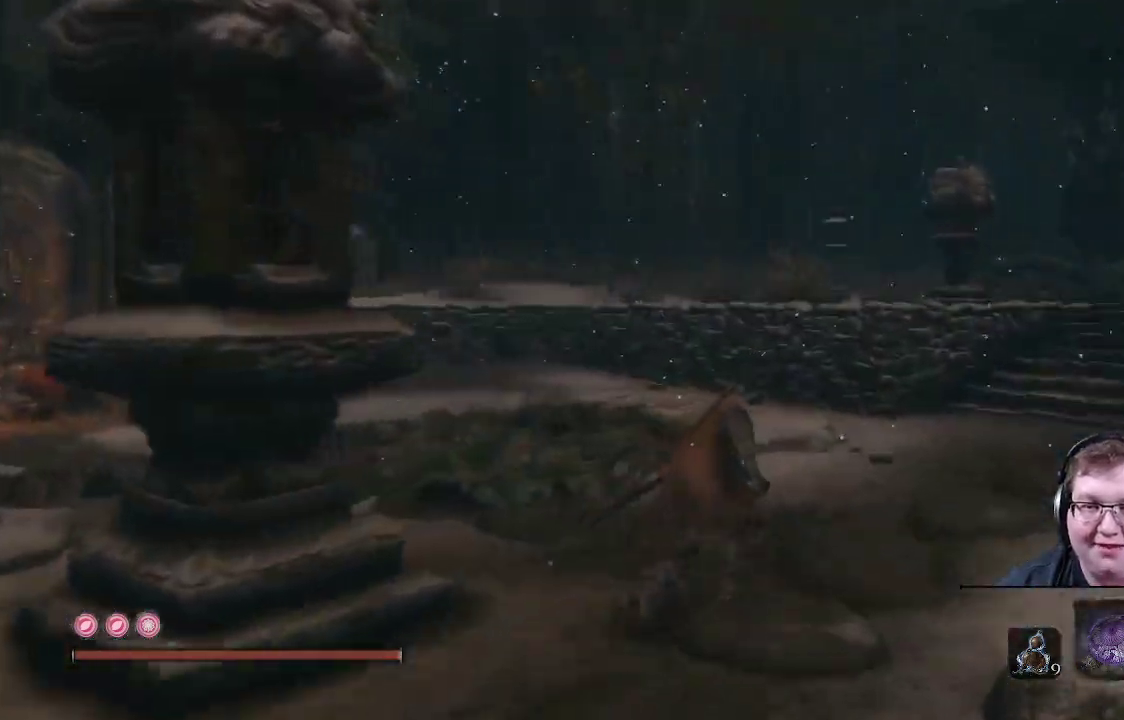
{"buttons": [], "left_stick": "center", "right_stick": "left", "events": [[217, "left_stick", "center"], [467, "right_stick", "left"]]}
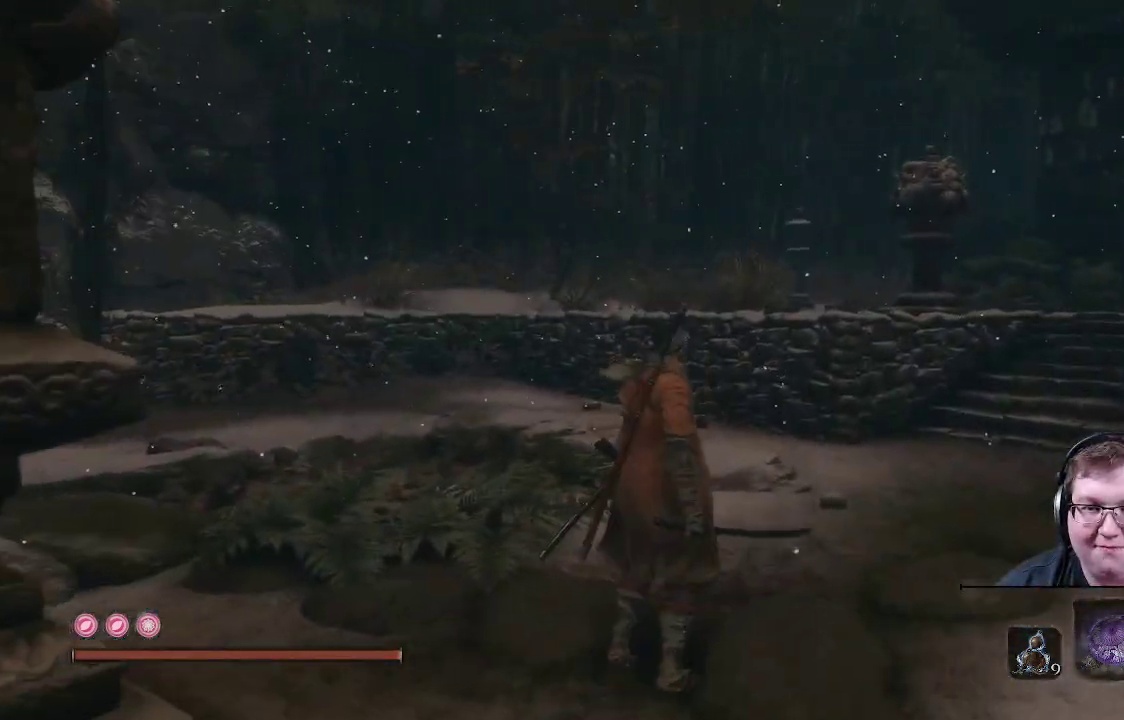
{"buttons": [], "left_stick": "center", "right_stick": "left", "events": []}
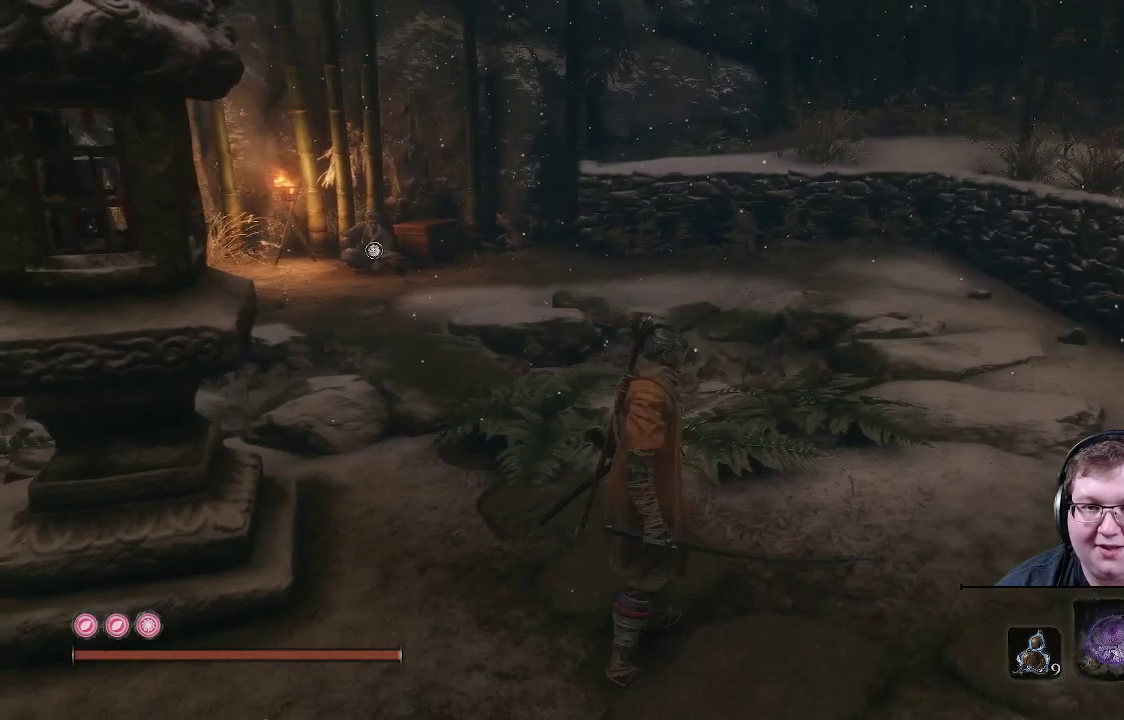
{"buttons": [], "left_stick": "up-right", "right_stick": "left", "events": [[17, "right_stick", "center"], [283, "left_stick", "up-right"], [317, "right_stick", "left"]]}
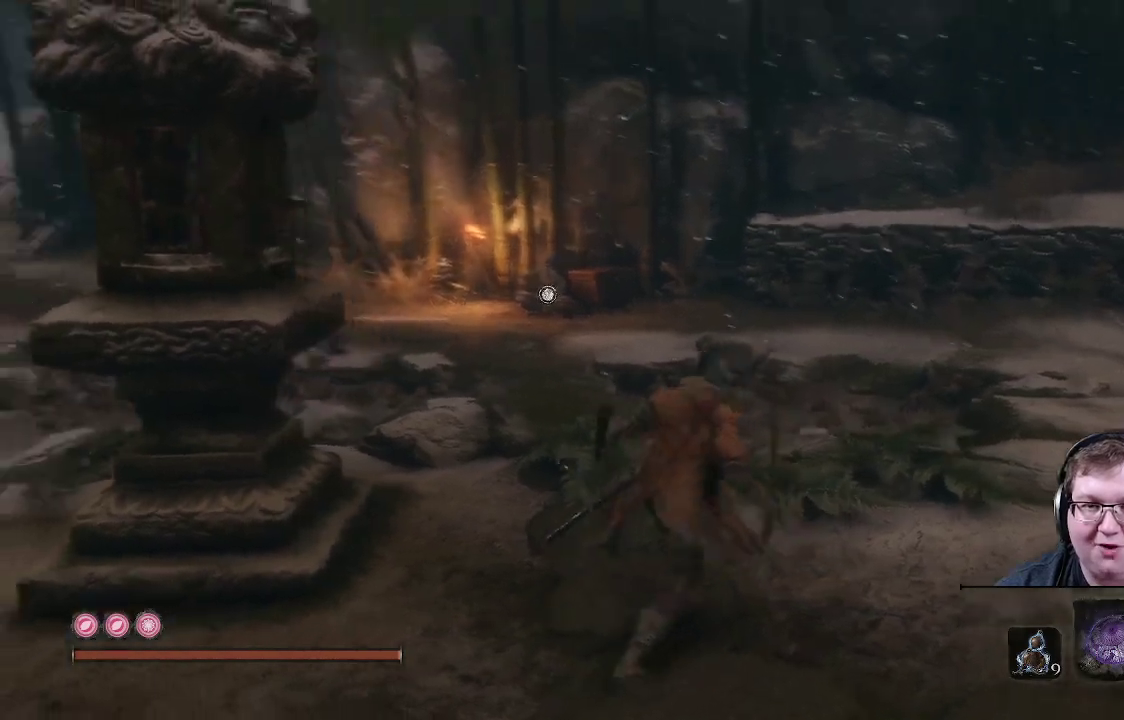
{"buttons": [], "left_stick": "center", "right_stick": "center", "events": [[167, "left_stick", "center"], [233, "right_stick", "center"]]}
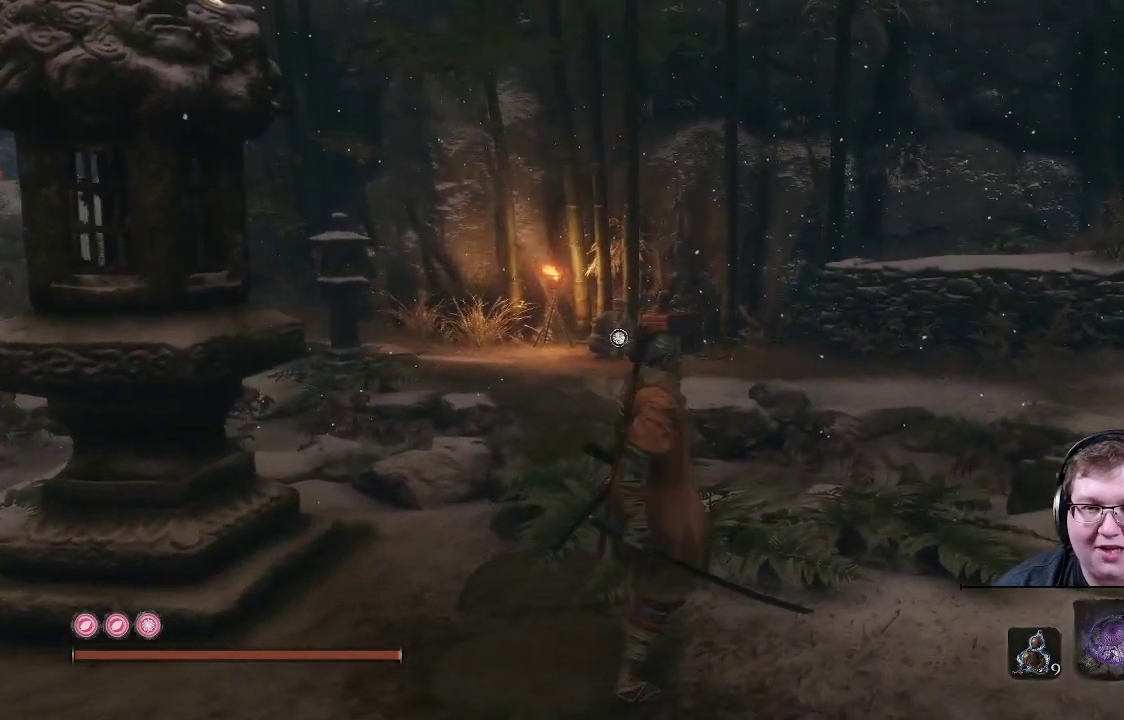
{"buttons": [], "left_stick": "center", "right_stick": "right", "events": [[150, "right_stick", "right"]]}
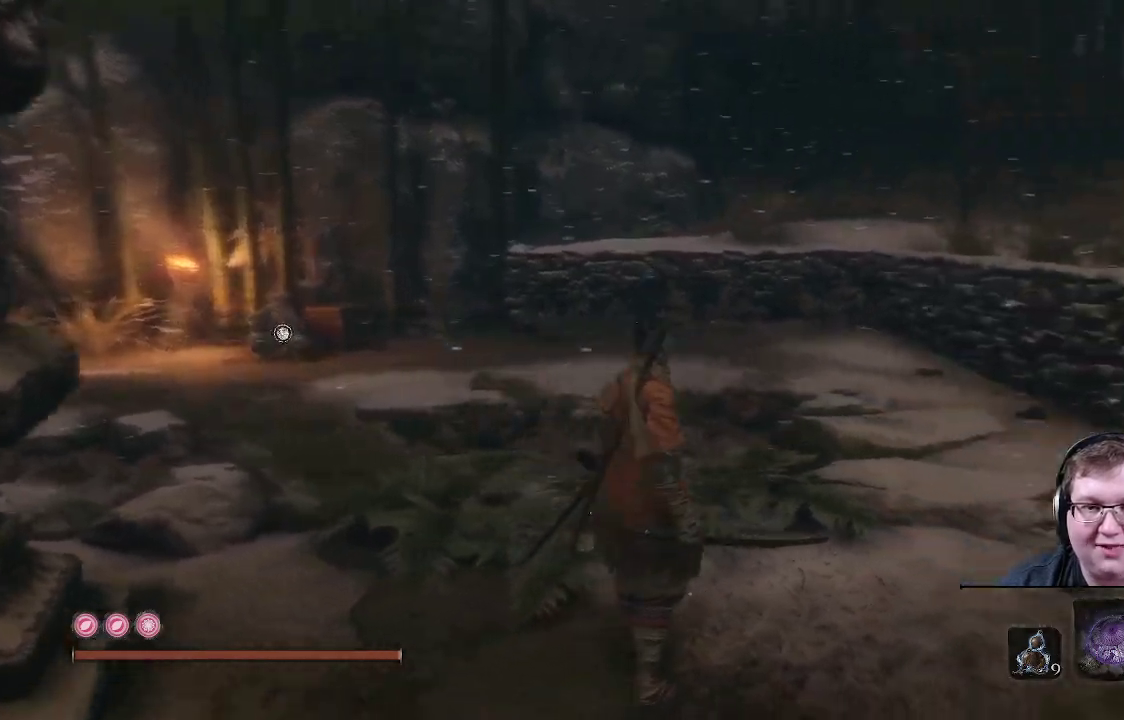
{"buttons": [], "left_stick": "center", "right_stick": "center", "events": [[200, "right_stick", "center"]]}
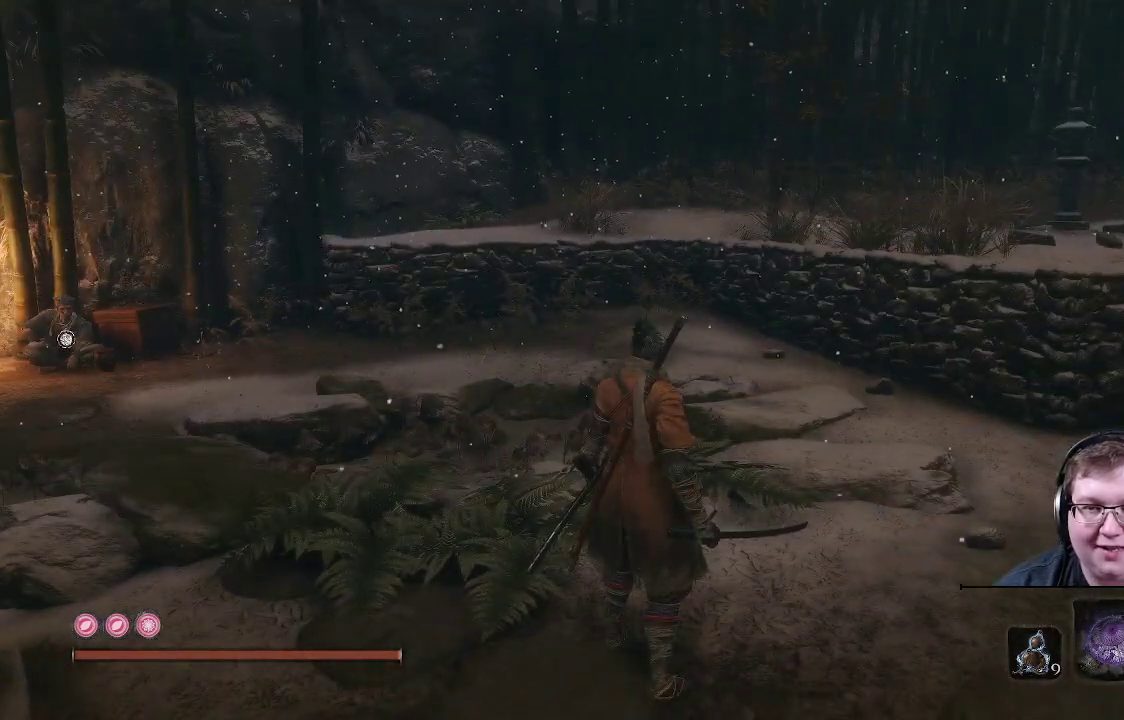
{"buttons": [], "left_stick": "center", "right_stick": "left", "events": [[283, "right_stick", "left"]]}
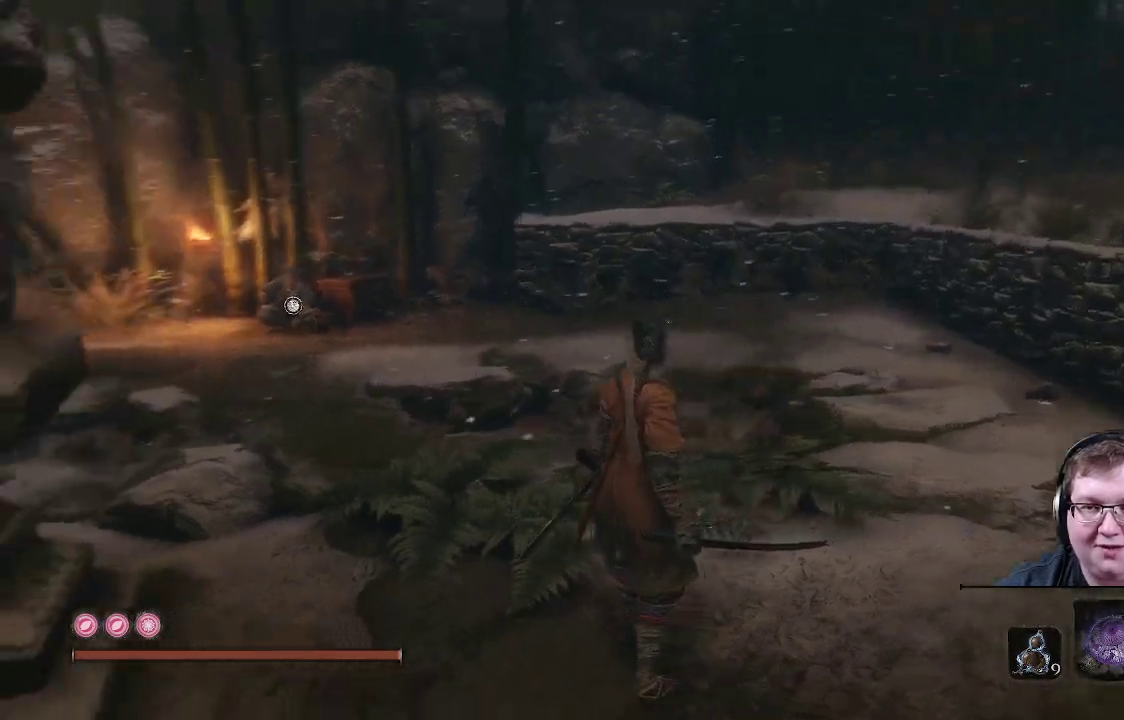
{"buttons": [], "left_stick": "center", "right_stick": "left", "events": []}
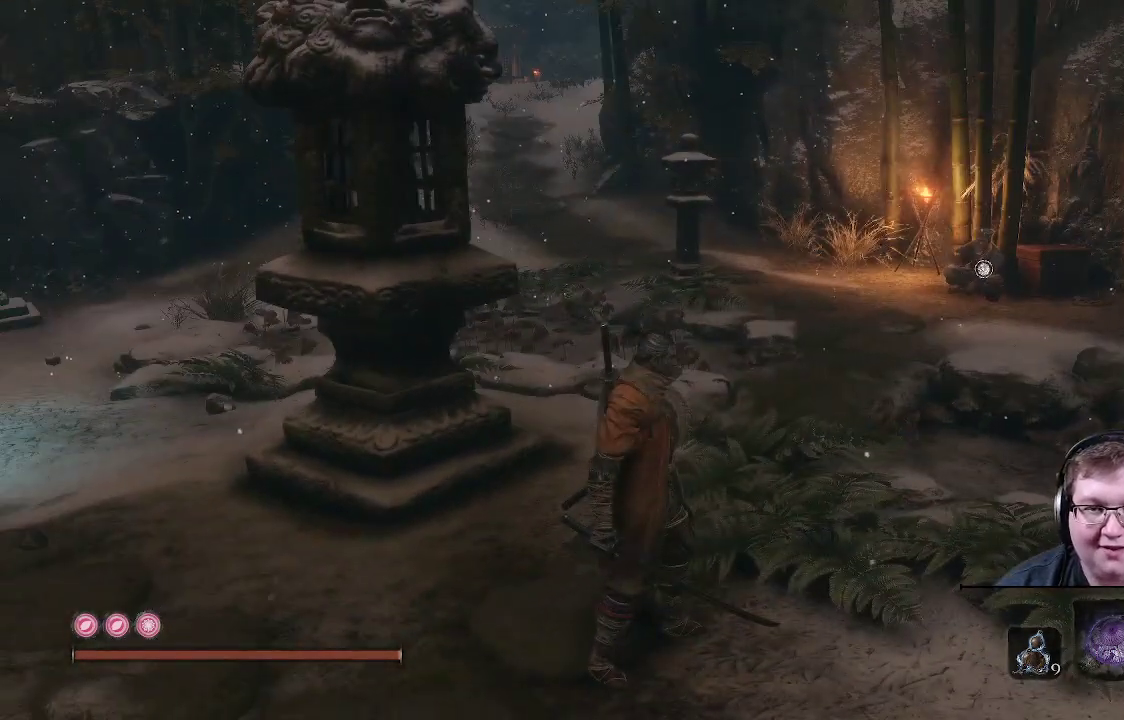
{"buttons": [], "left_stick": "up", "right_stick": "right", "events": [[17, "right_stick", "center"], [133, "left_stick", "up"], [283, "right_stick", "right"]]}
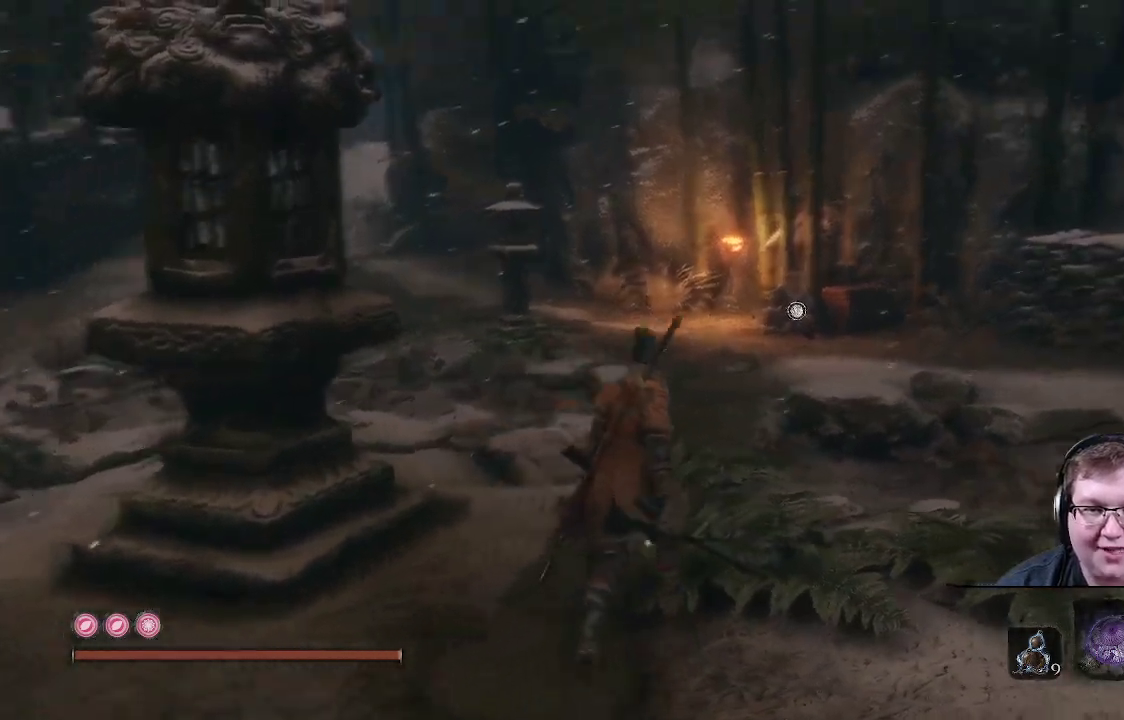
{"buttons": [], "left_stick": "center", "right_stick": "center", "events": [[117, "left_stick", "center"], [383, "right_stick", "center"]]}
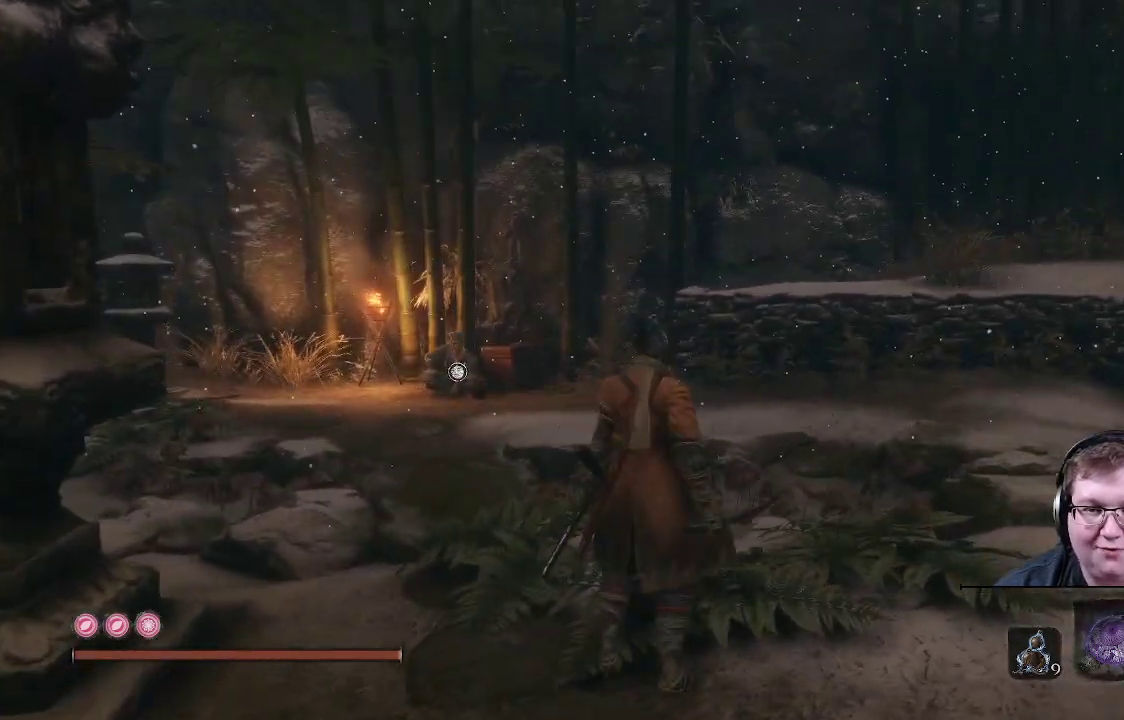
{"buttons": [], "left_stick": "up-right", "right_stick": "right", "events": [[83, "right_stick", "right"], [450, "left_stick", "up-right"]]}
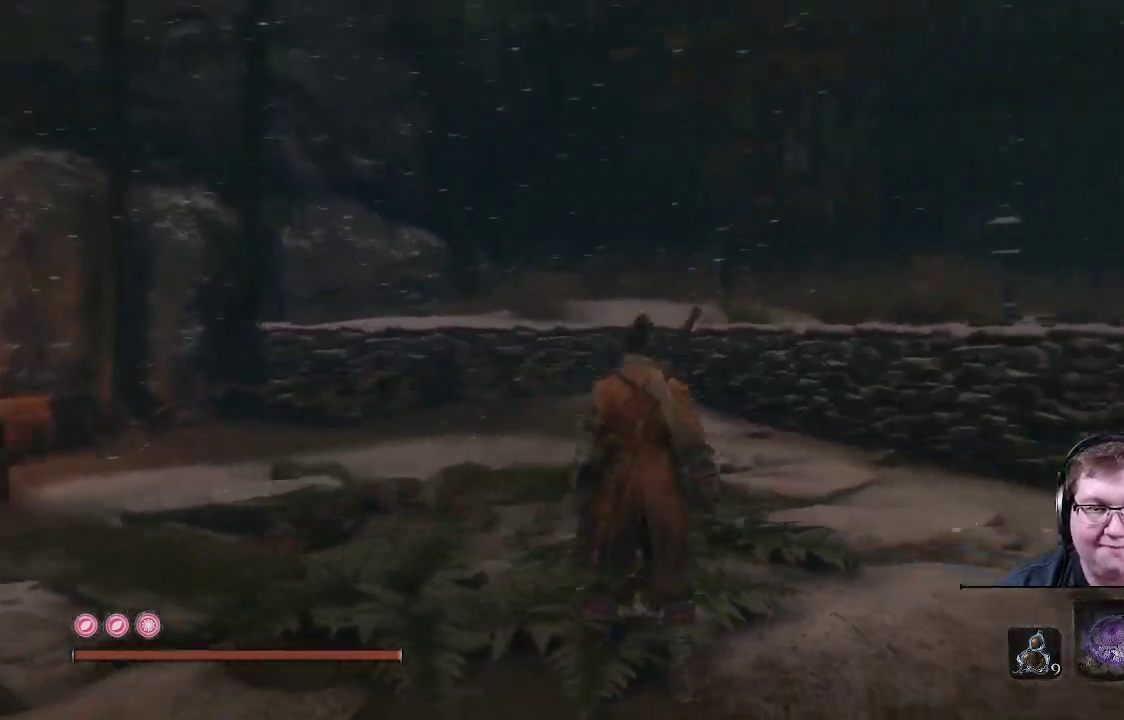
{"buttons": [], "left_stick": "center", "right_stick": "center", "events": [[183, "right_stick", "center"], [283, "left_stick", "center"]]}
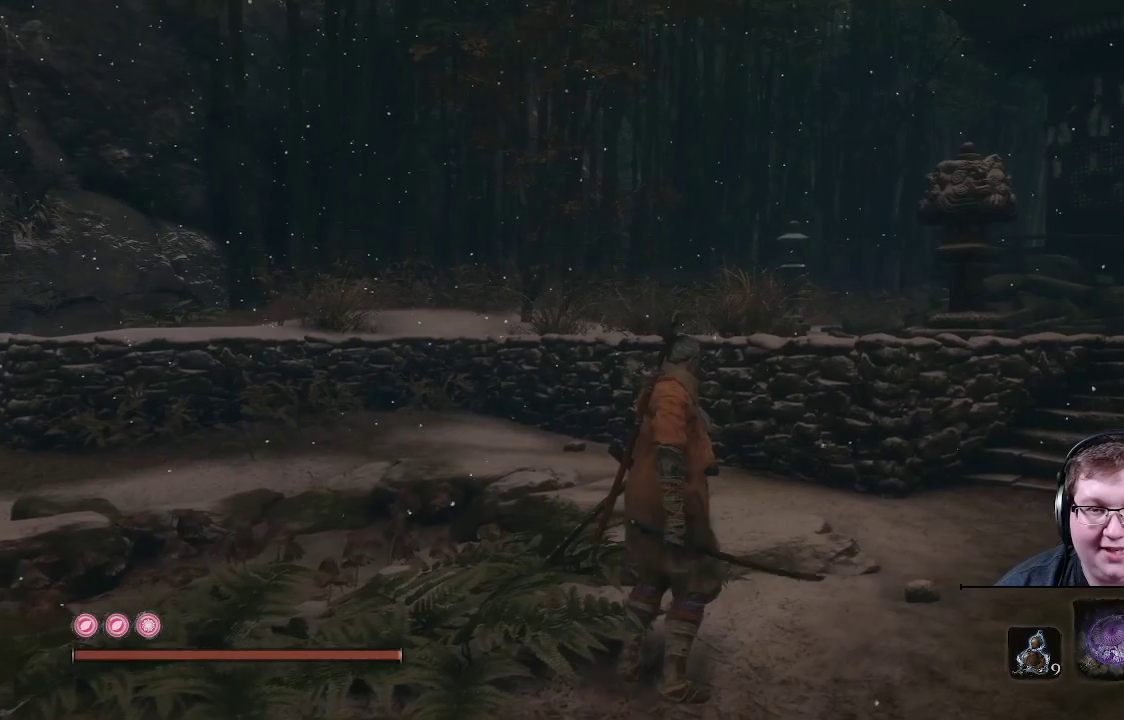
{"buttons": [], "left_stick": "center", "right_stick": "left", "events": [[267, "right_stick", "left"]]}
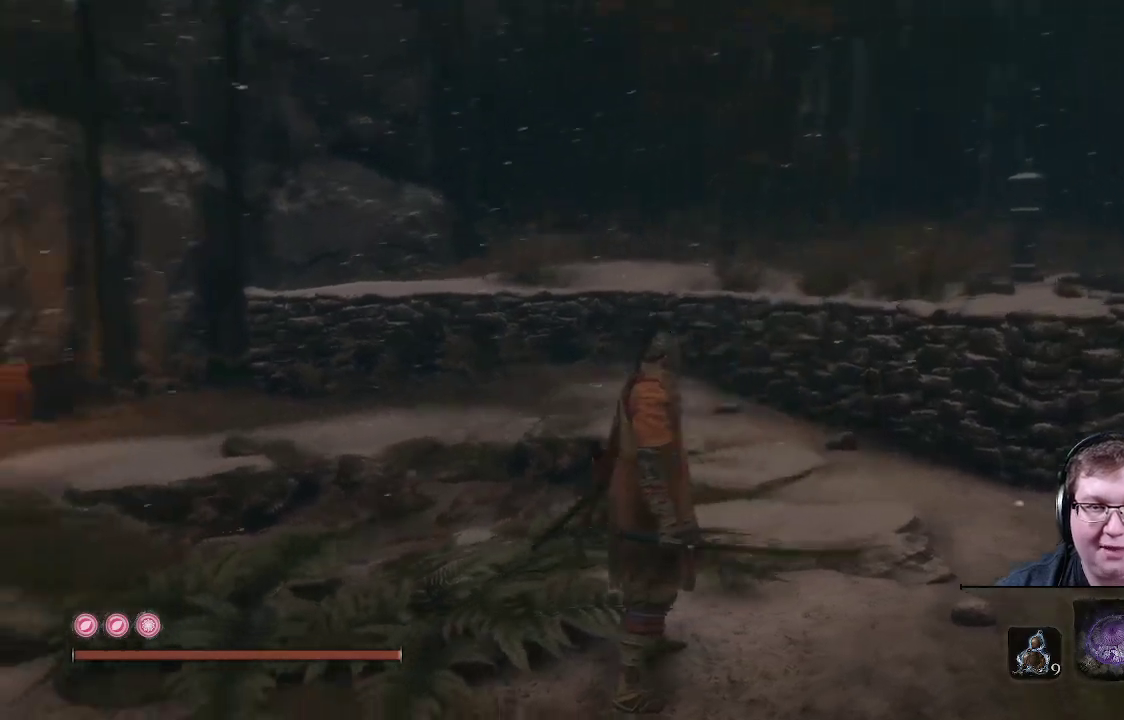
{"buttons": [], "left_stick": "center", "right_stick": "left", "events": []}
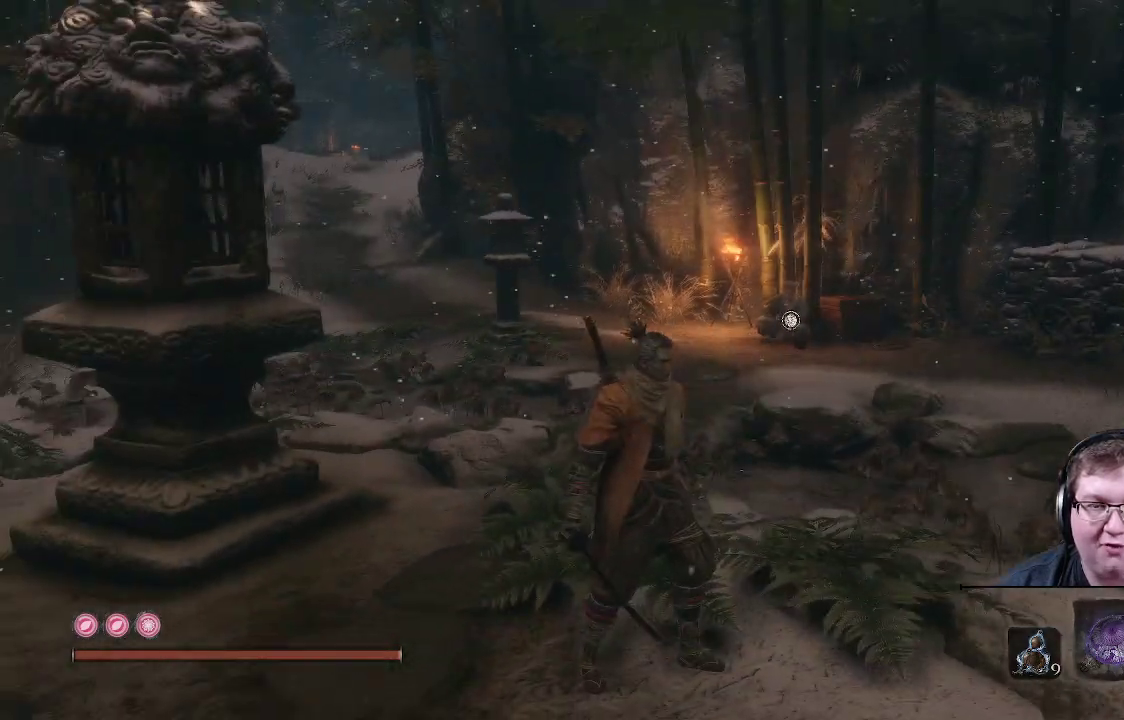
{"buttons": [], "left_stick": "center", "right_stick": "center", "events": [[33, "right_stick", "center"]]}
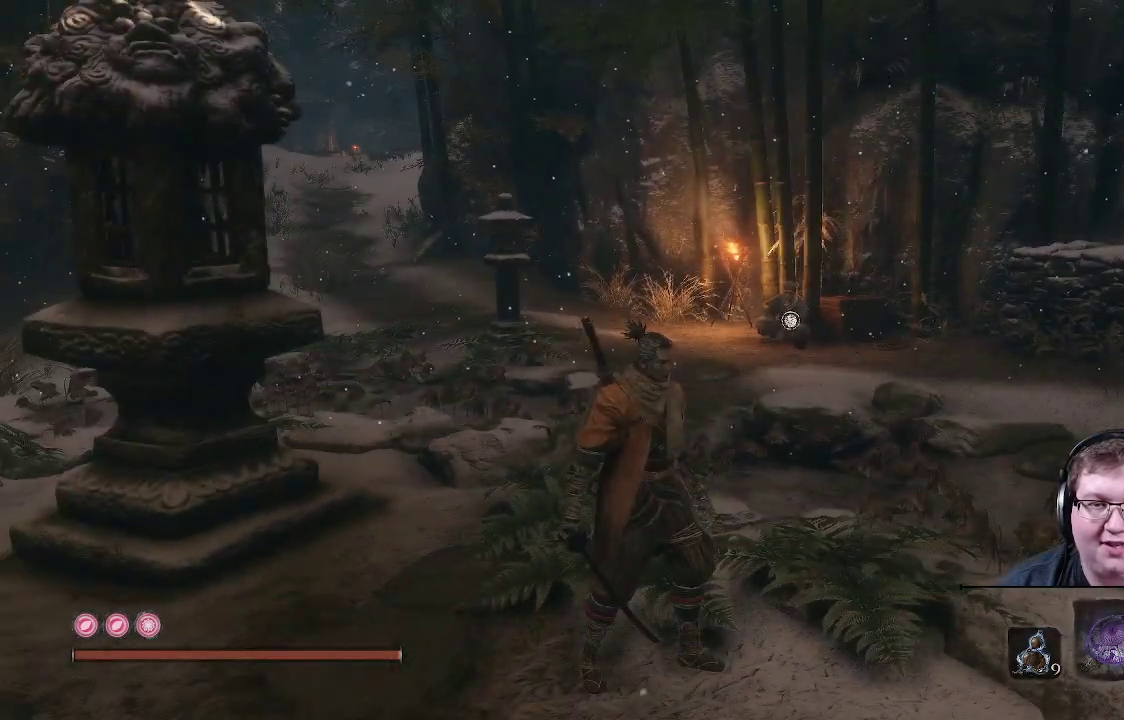
{"buttons": [], "left_stick": "center", "right_stick": "center", "events": [[33, "right_stick", "right"], [433, "right_stick", "center"]]}
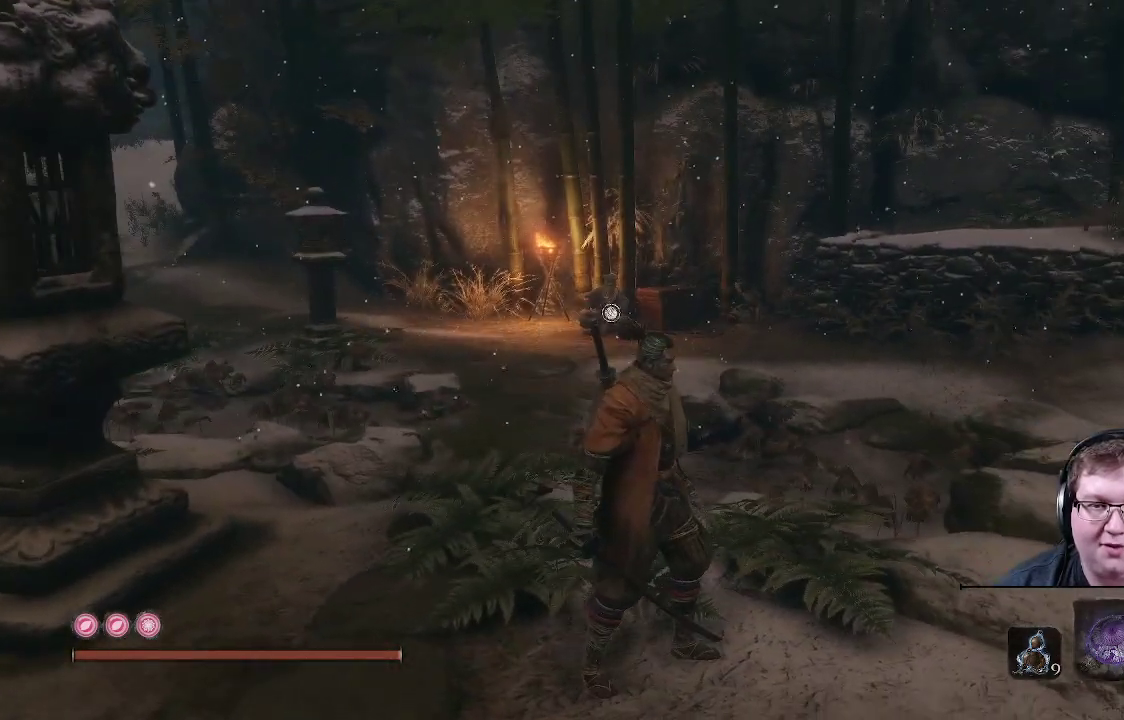
{"buttons": [], "left_stick": "center", "right_stick": "right", "events": [[300, "right_stick", "right"]]}
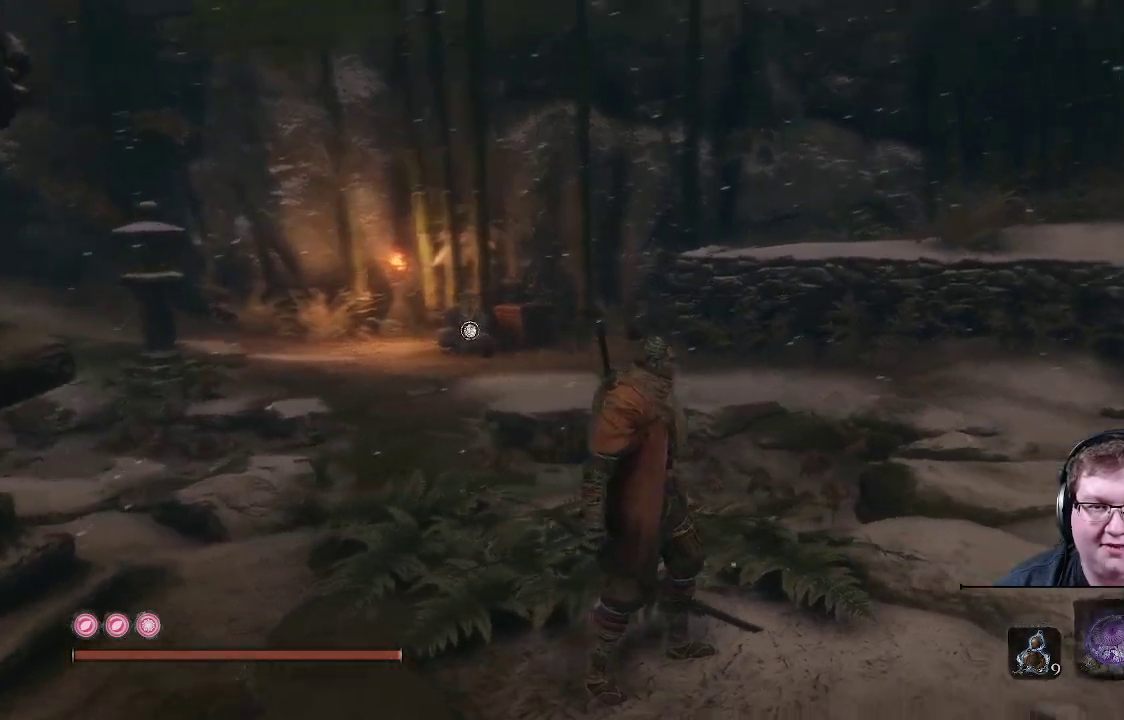
{"buttons": [], "left_stick": "center", "right_stick": "center", "events": [[233, "right_stick", "center"]]}
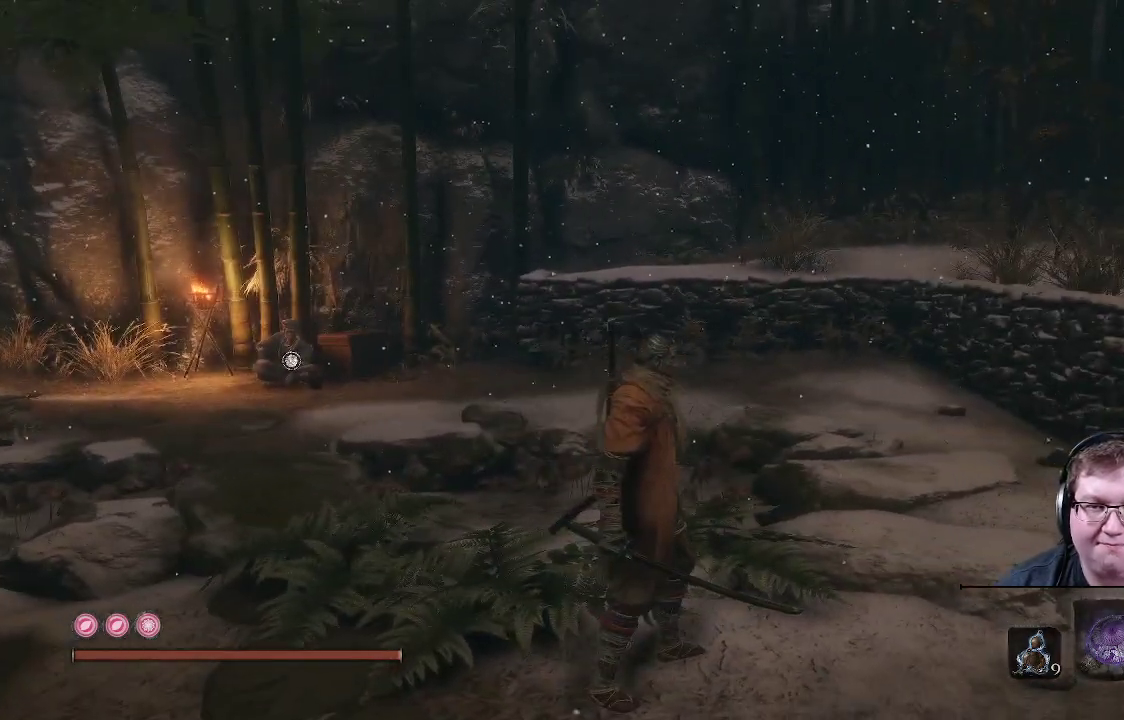
{"buttons": [], "left_stick": "center", "right_stick": "center", "events": []}
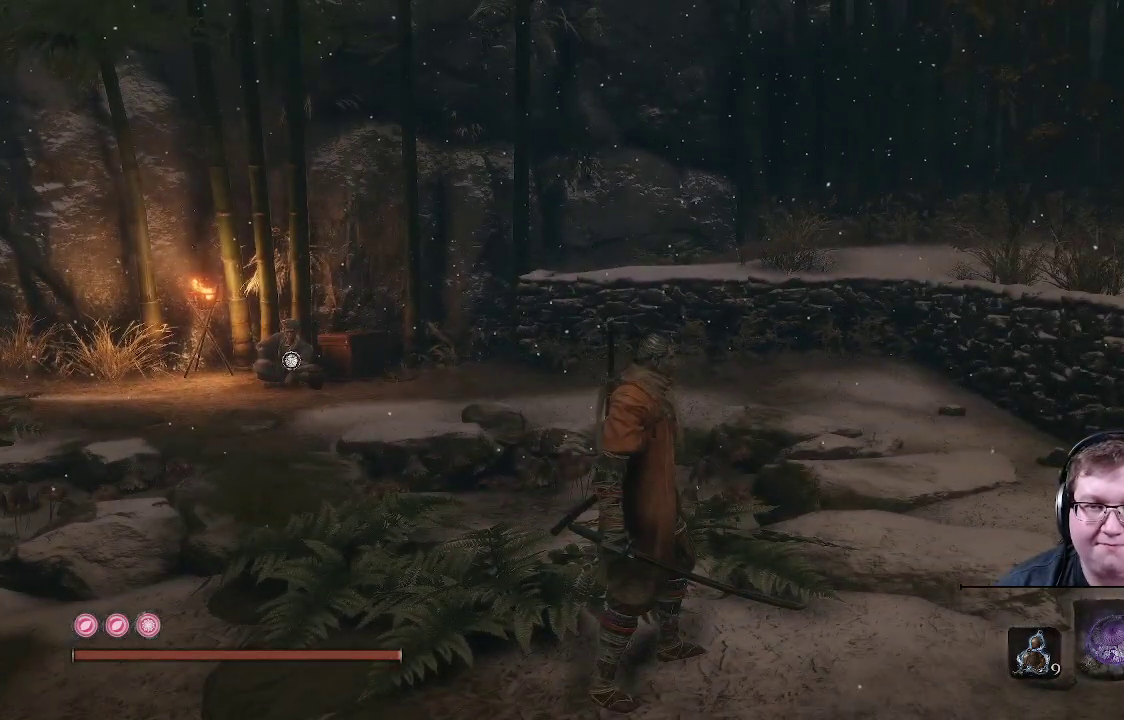
{"buttons": [], "left_stick": "center", "right_stick": "center", "events": []}
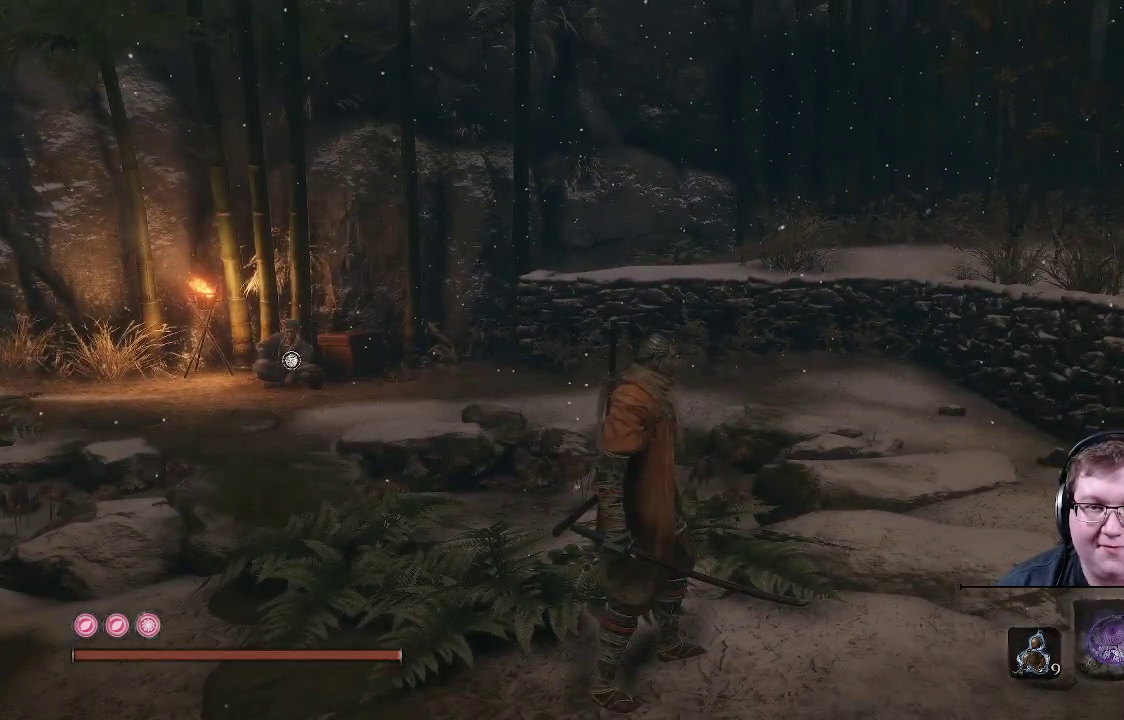
{"buttons": [], "left_stick": "center", "right_stick": "right", "events": [[167, "right_stick", "right"]]}